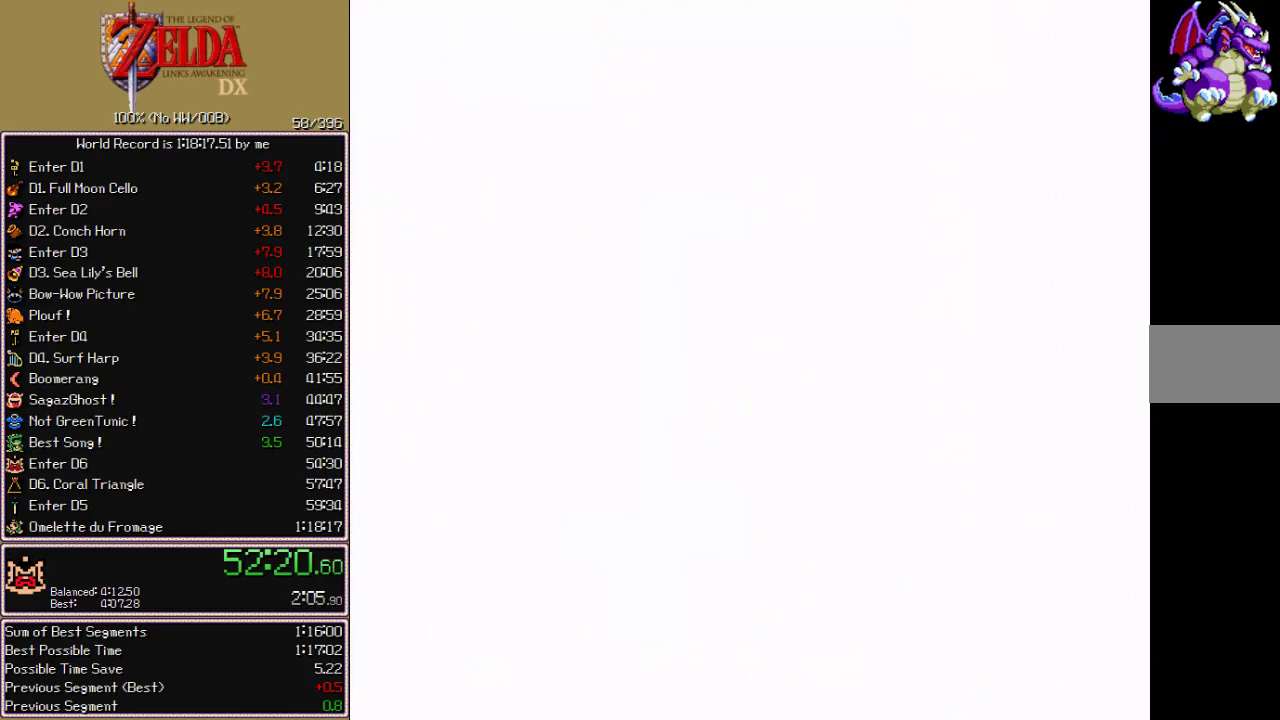
Gameplay with a controller; each line is a JSON object with the inputs held at the frame after it. "events" lists button and stick changes between this image and that frame as [ms after this image, input, new state], when the widget could be followed in between. Not read: B L3 R3 START.
{"buttons": [], "events": []}
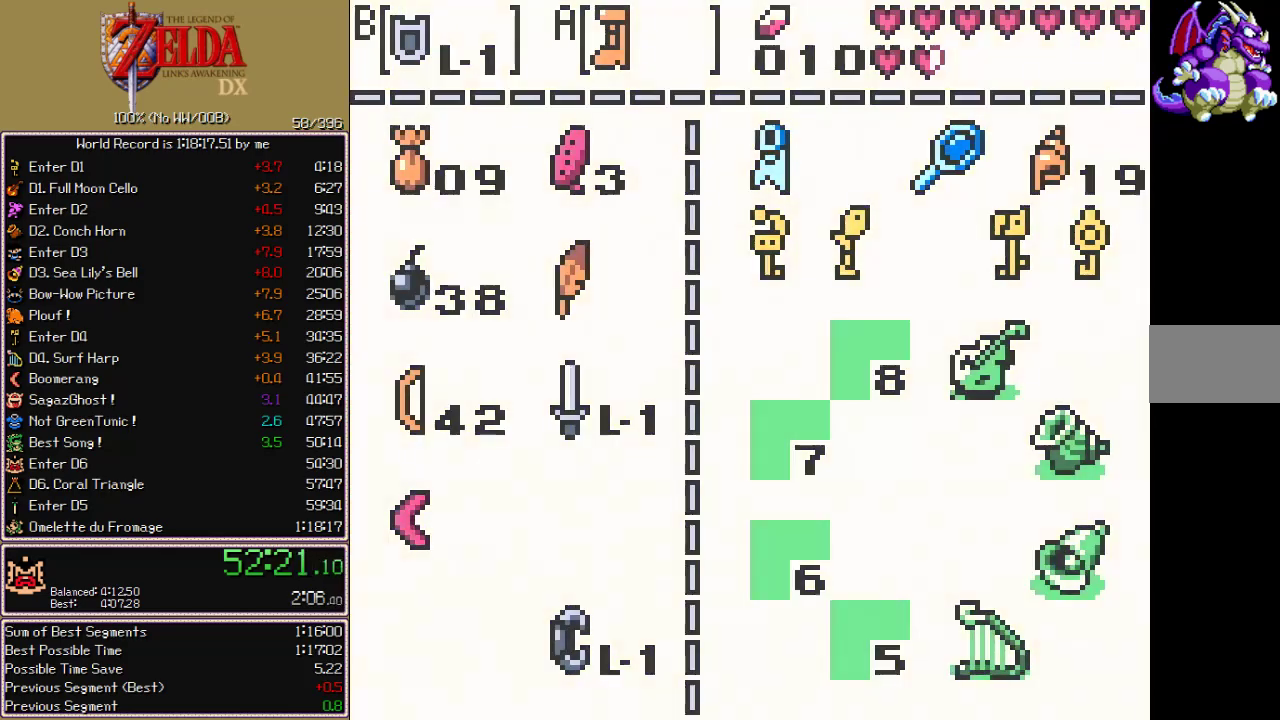
{"buttons": ["CROSS", "CIRCLE", "A", "X", "DPAD_DOWN"], "events": [[117, "A", "down"], [117, "CIRCLE", "down"], [117, "CROSS", "down"], [117, "X", "down"], [467, "DPAD_DOWN", "down"]]}
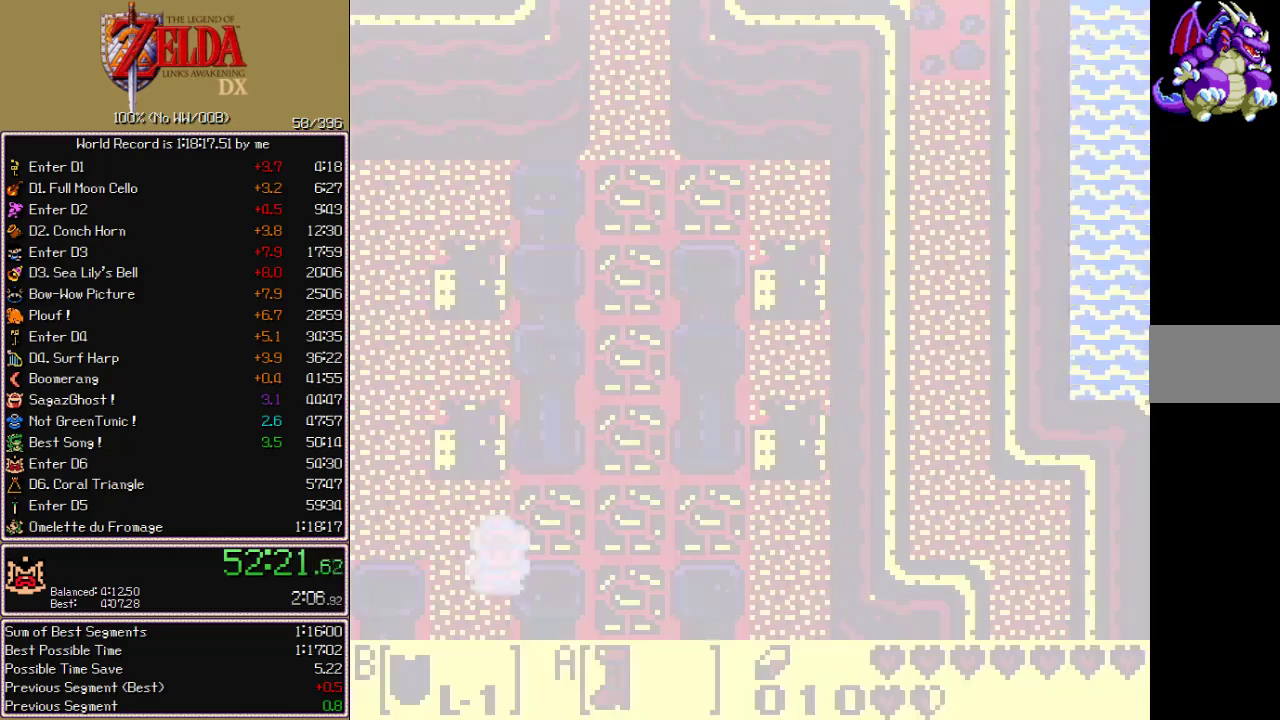
{"buttons": ["CROSS", "CIRCLE", "A", "X", "DPAD_DOWN"], "events": []}
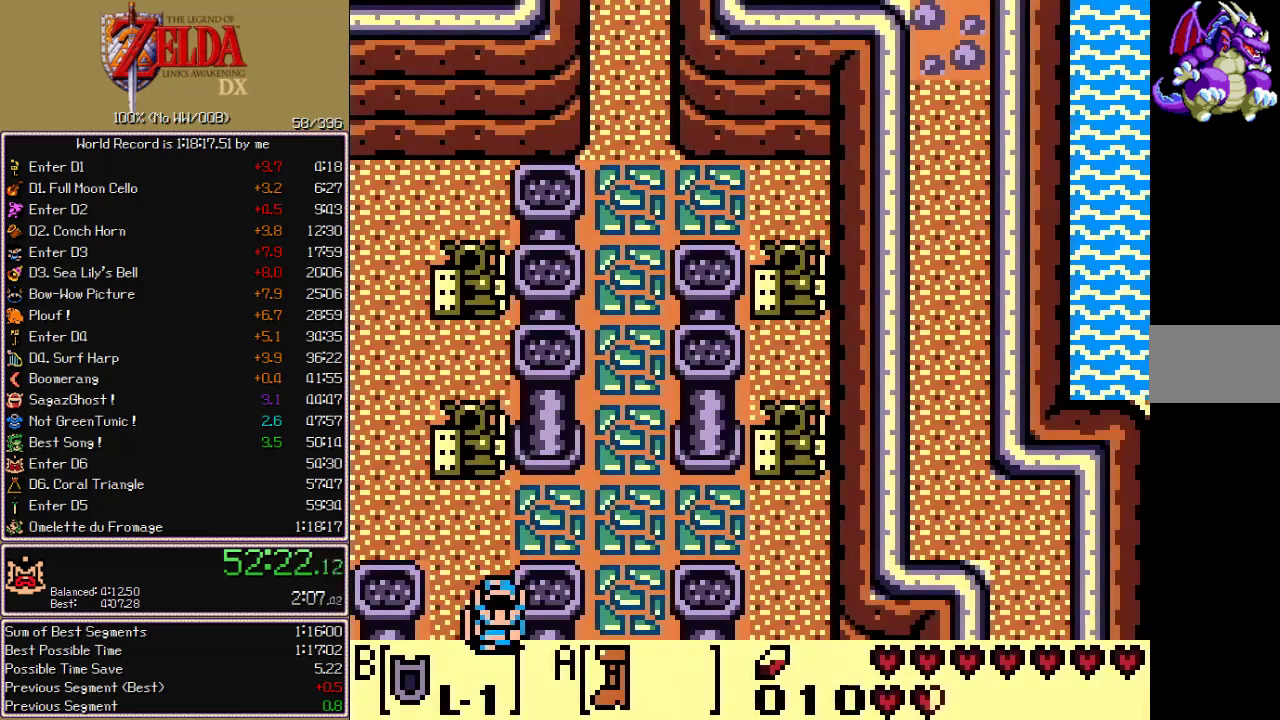
{"buttons": ["CROSS", "CIRCLE", "A", "X", "DPAD_DOWN", "DPAD_LEFT"], "events": [[267, "DPAD_LEFT", "down"]]}
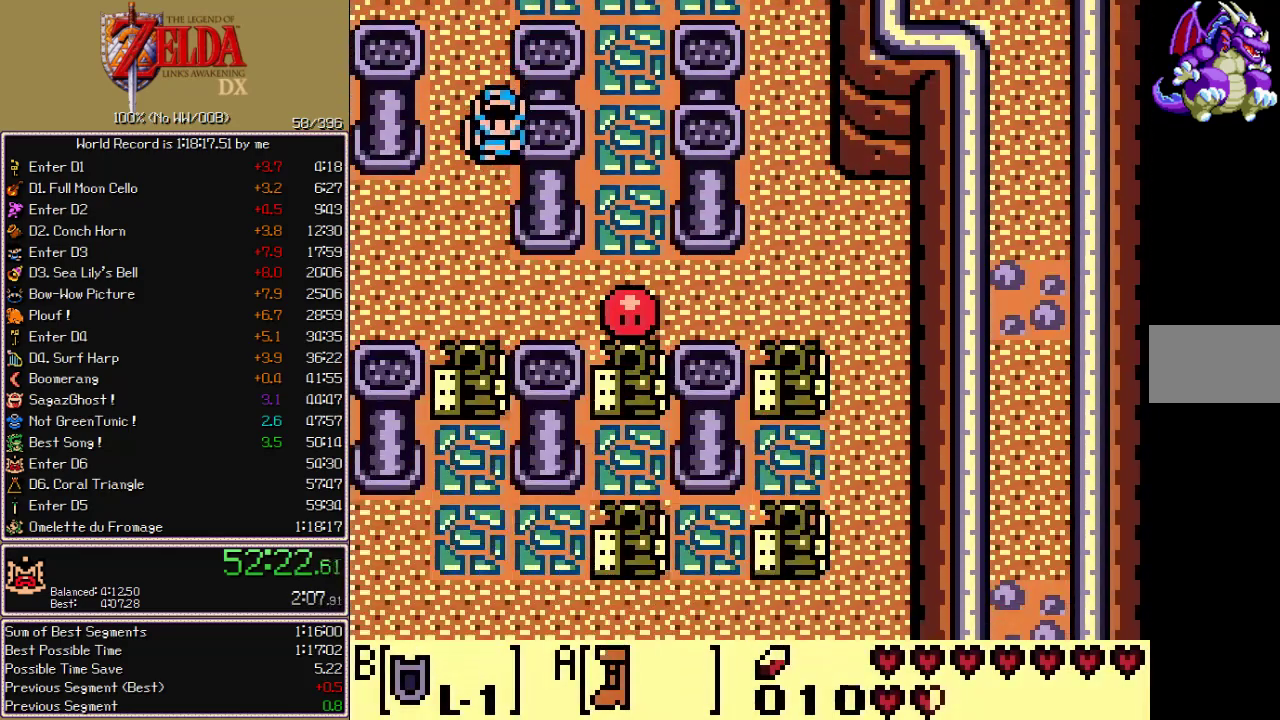
{"buttons": ["CROSS", "CIRCLE", "A", "X", "DPAD_DOWN"], "events": [[350, "DPAD_LEFT", "up"]]}
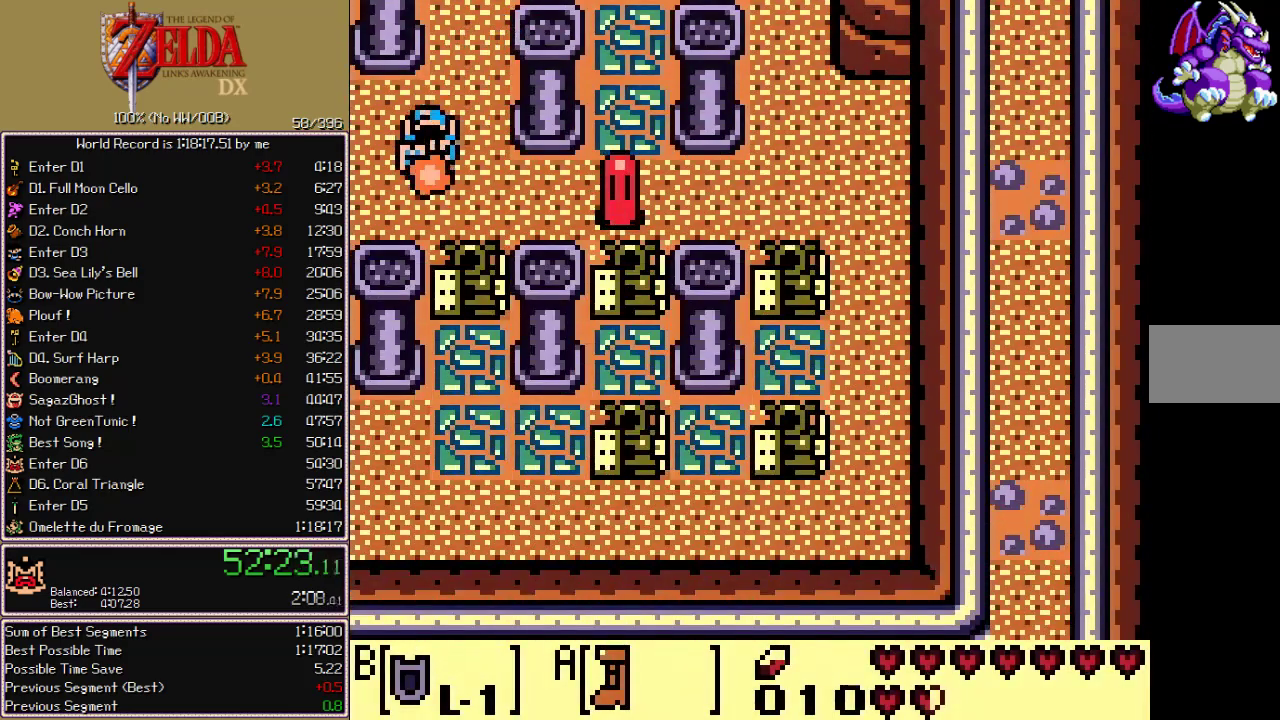
{"buttons": ["CROSS", "CIRCLE", "A", "X", "DPAD_DOWN"], "events": []}
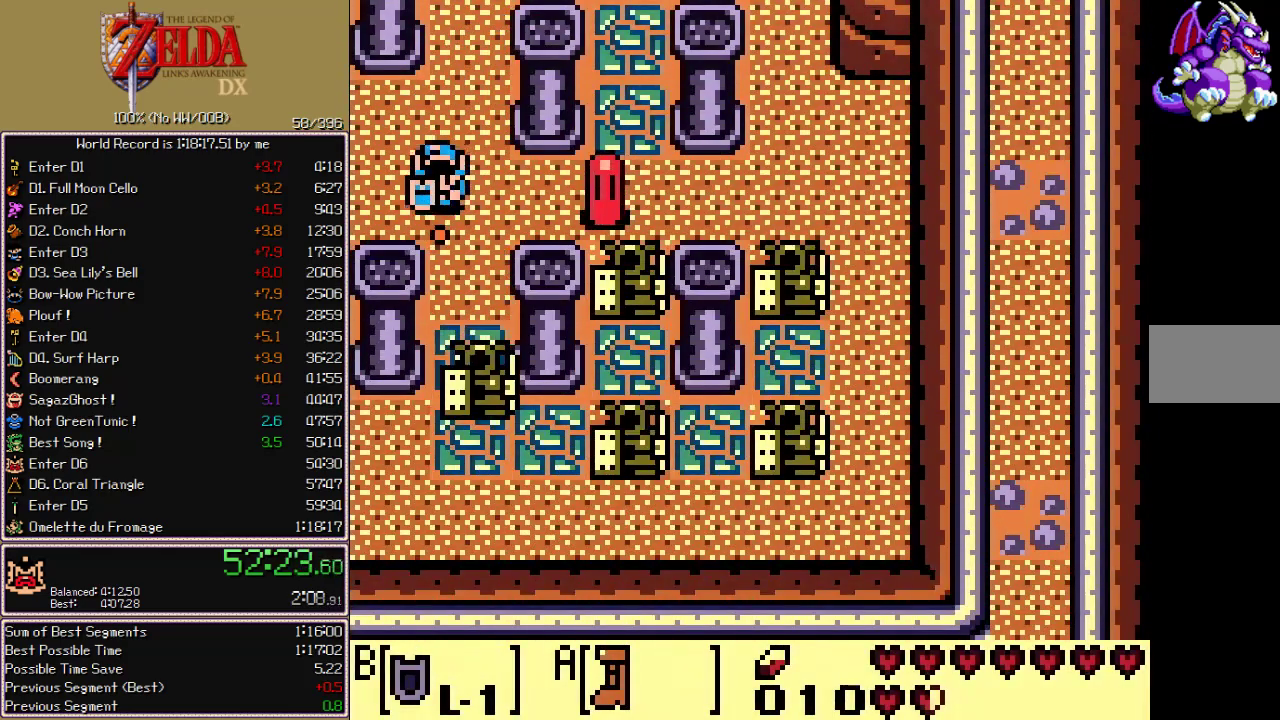
{"buttons": ["CROSS", "CIRCLE", "A", "X", "DPAD_DOWN"], "events": []}
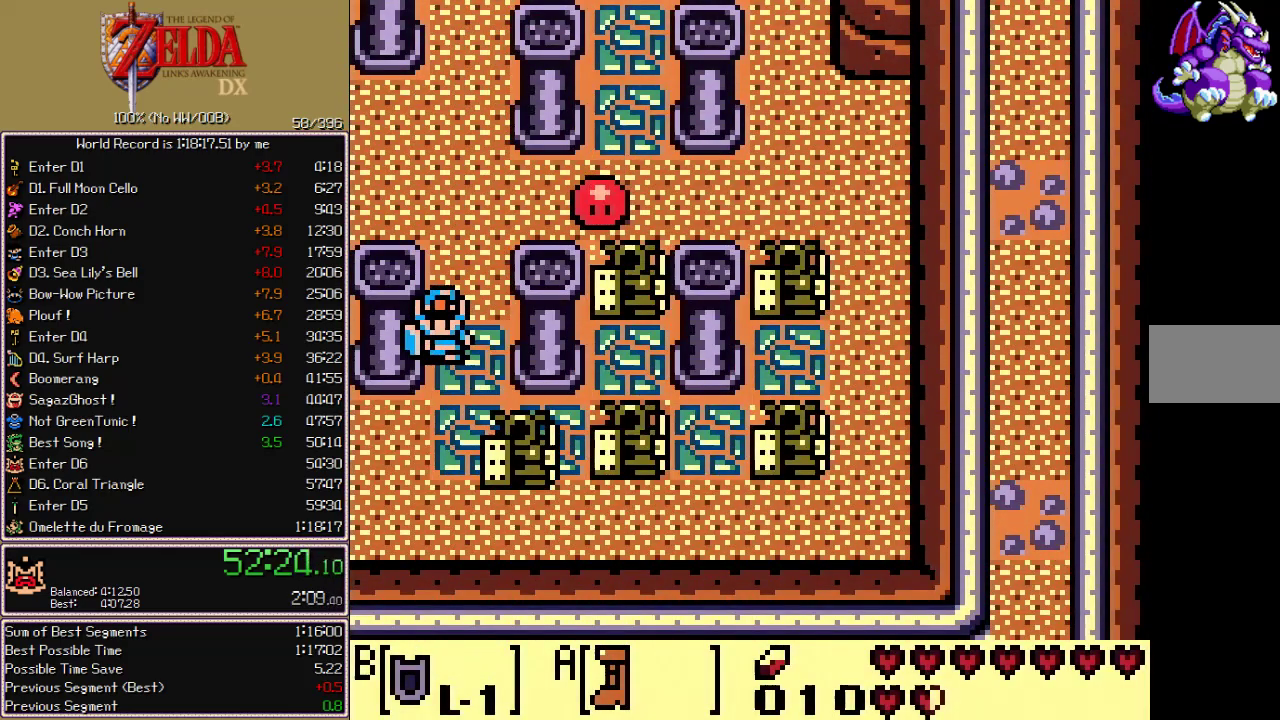
{"buttons": ["CROSS", "CIRCLE", "A", "X", "DPAD_LEFT"], "events": [[283, "DPAD_DOWN", "up"], [283, "DPAD_LEFT", "down"]]}
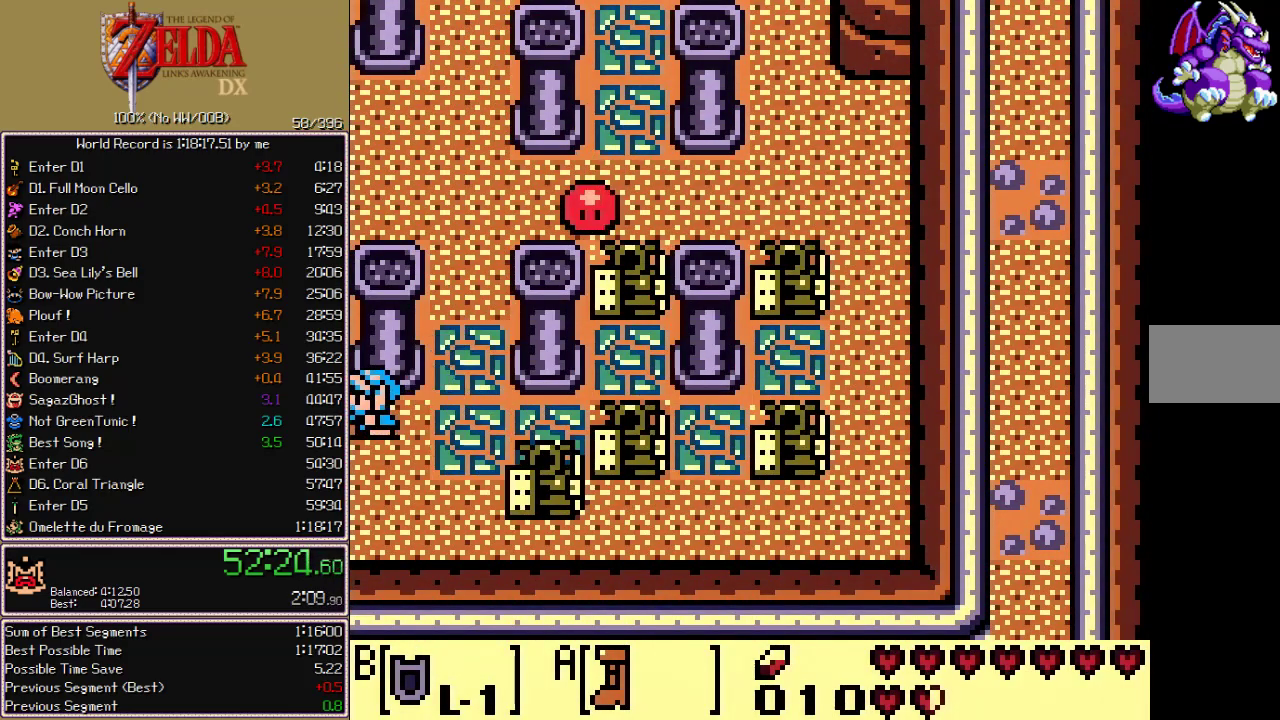
{"buttons": ["CROSS", "CIRCLE", "A", "X", "DPAD_DOWN", "DPAD_LEFT"], "events": [[283, "DPAD_DOWN", "down"]]}
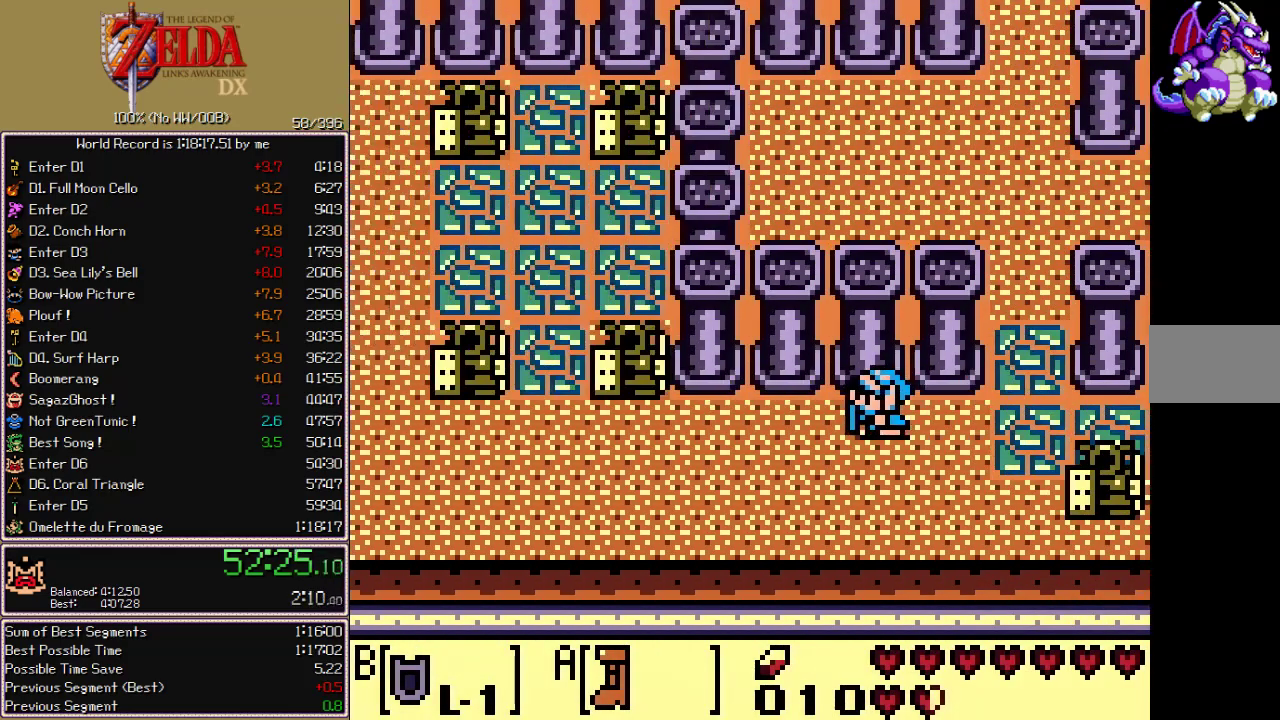
{"buttons": ["CROSS", "CIRCLE", "A", "X", "DPAD_LEFT"], "events": [[400, "DPAD_DOWN", "up"]]}
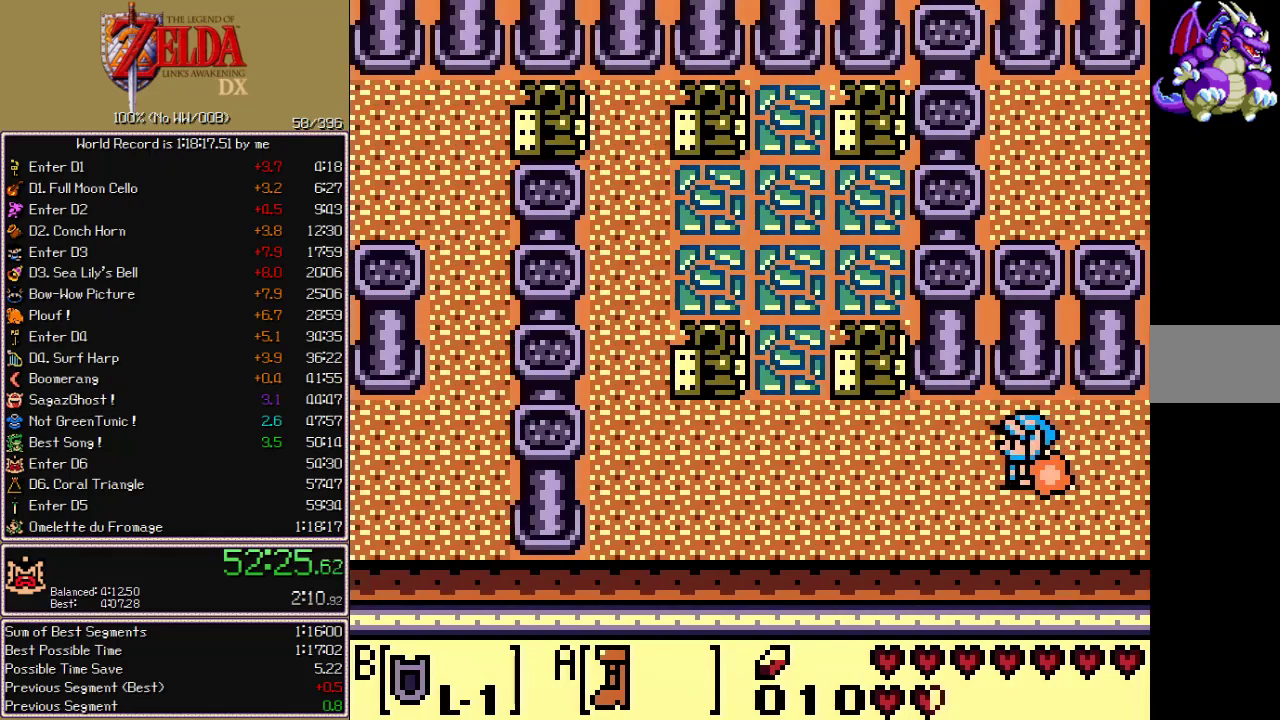
{"buttons": ["CROSS", "CIRCLE", "A", "X", "DPAD_LEFT"], "events": []}
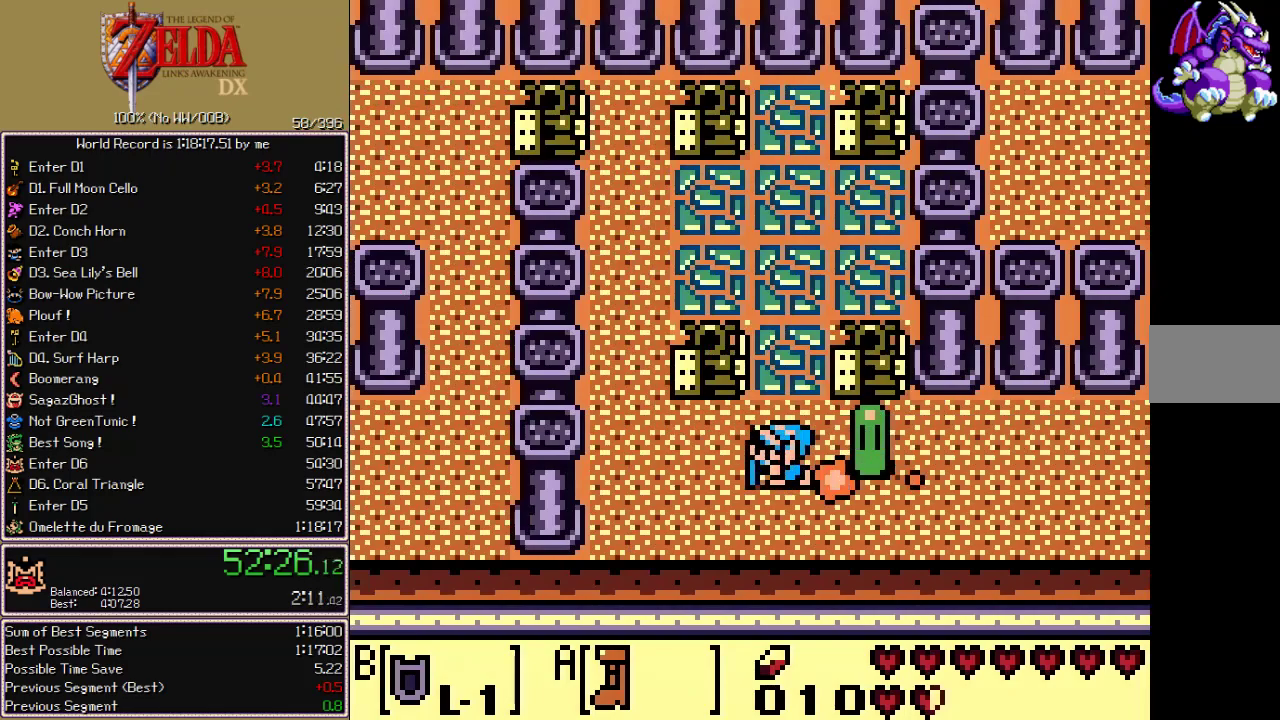
{"buttons": ["CROSS", "CIRCLE", "A", "X", "DPAD_UP"], "events": [[100, "DPAD_UP", "down"], [450, "DPAD_LEFT", "up"]]}
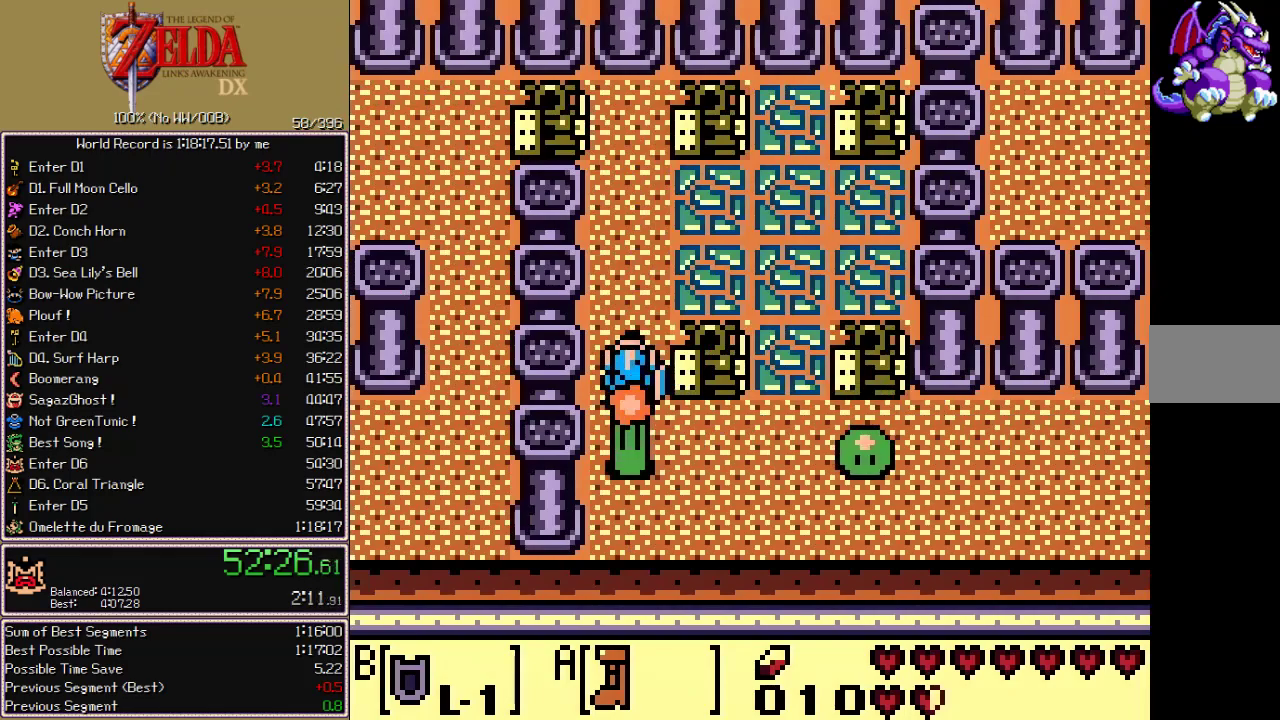
{"buttons": ["DPAD_LEFT"], "events": [[450, "DPAD_LEFT", "down"], [450, "DPAD_UP", "up"], [500, "A", "up"], [500, "CIRCLE", "up"], [500, "CROSS", "up"], [500, "X", "up"]]}
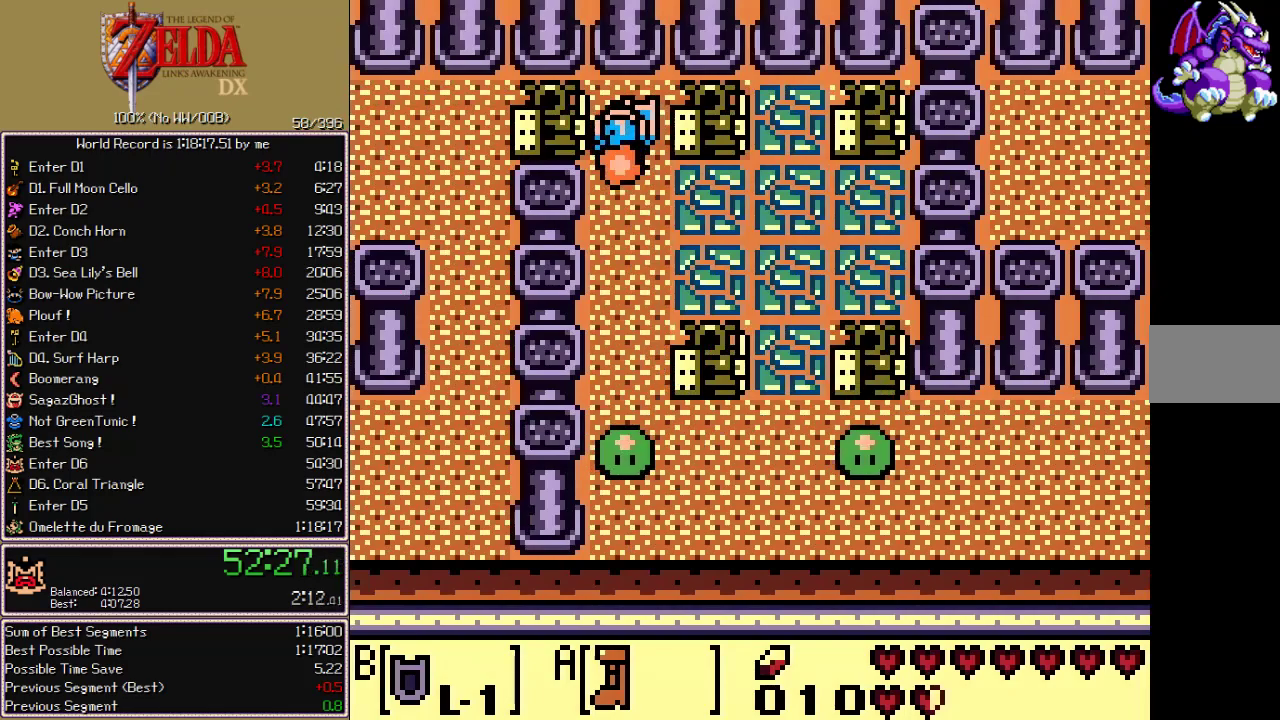
{"buttons": ["CROSS", "CIRCLE", "A", "X", "DPAD_LEFT"], "events": [[467, "A", "down"], [467, "CIRCLE", "down"], [467, "CROSS", "down"], [467, "X", "down"]]}
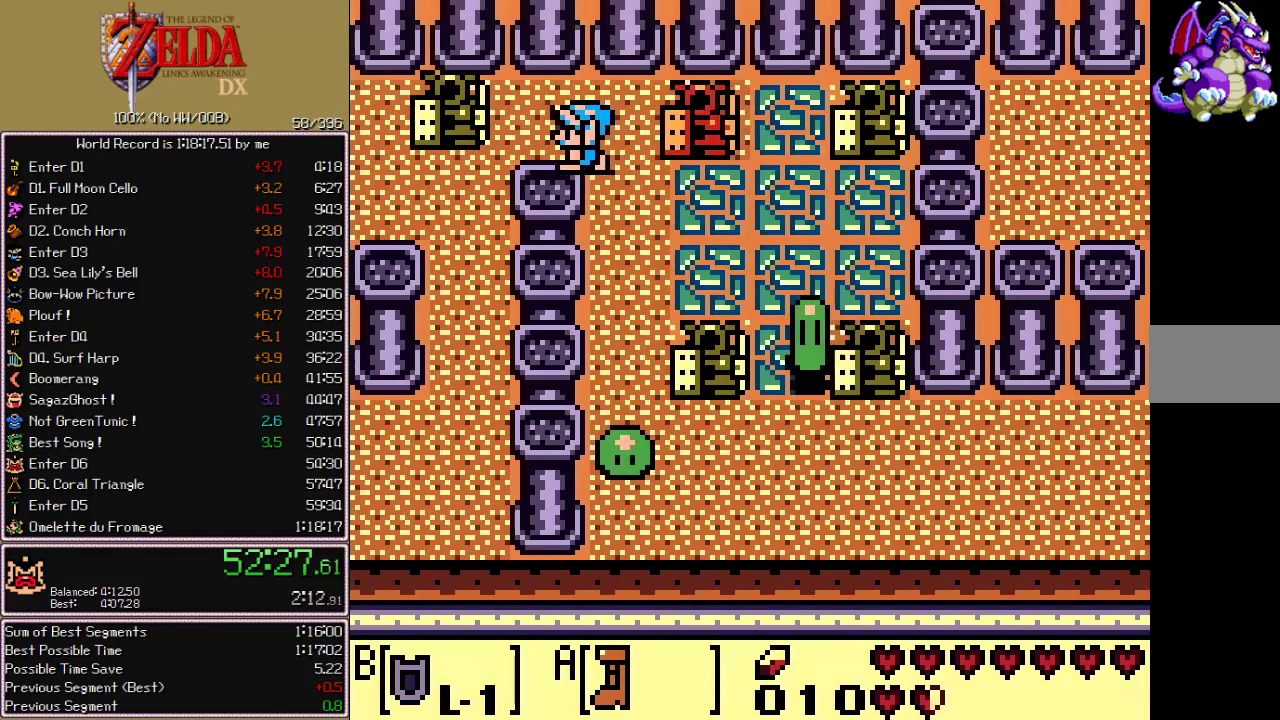
{"buttons": ["CROSS", "CIRCLE", "A", "X", "DPAD_LEFT"], "events": [[250, "DPAD_DOWN", "down"], [267, "DPAD_LEFT", "up"], [367, "DPAD_DOWN", "up"], [367, "DPAD_LEFT", "down"]]}
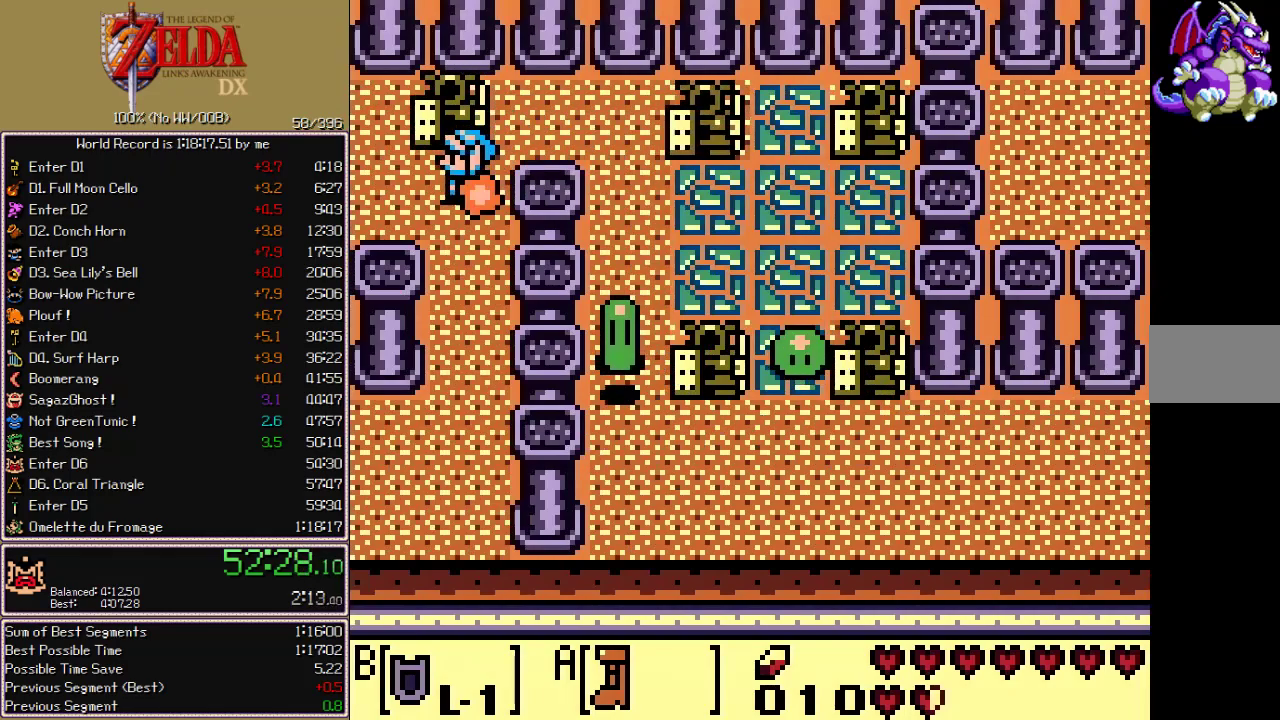
{"buttons": ["CROSS", "CIRCLE", "A", "X", "DPAD_UP", "DPAD_LEFT"], "events": [[267, "A", "up"], [267, "CIRCLE", "up"], [267, "CROSS", "up"], [267, "X", "up"], [333, "DPAD_UP", "down"], [417, "A", "down"], [417, "CIRCLE", "down"], [417, "CROSS", "down"], [417, "X", "down"]]}
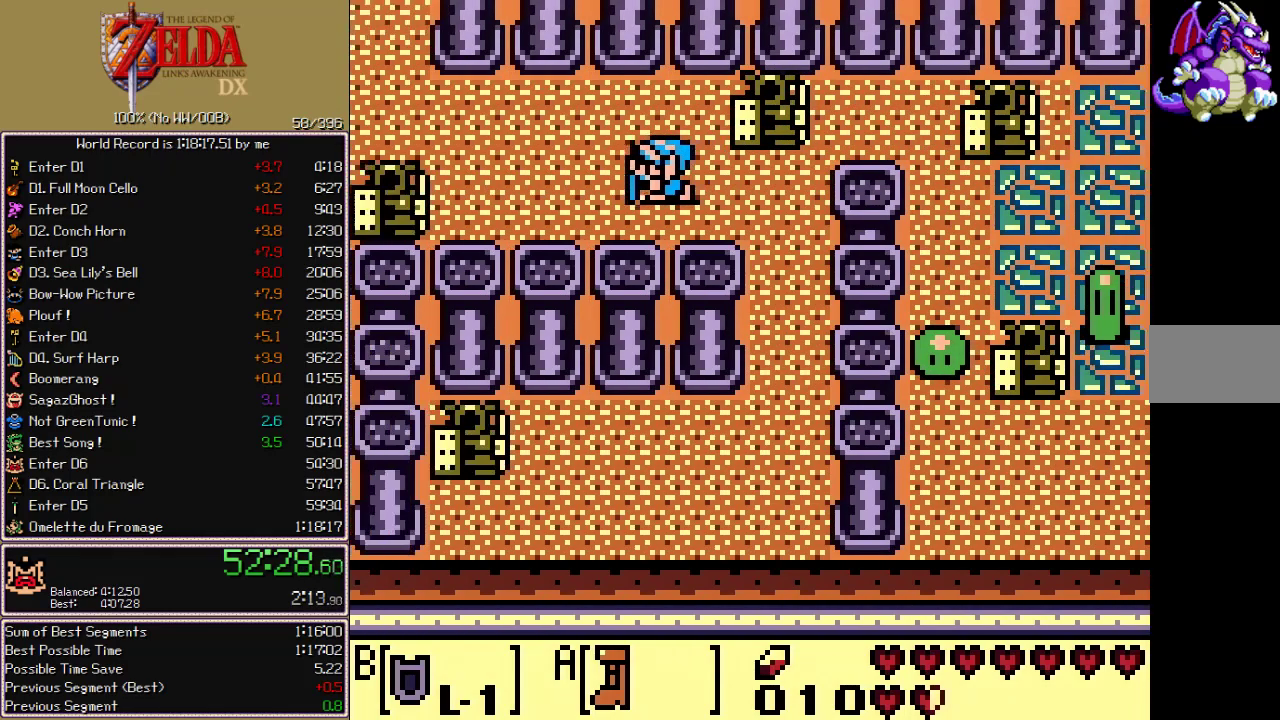
{"buttons": ["CROSS", "CIRCLE", "A", "X", "DPAD_UP", "DPAD_LEFT"], "events": []}
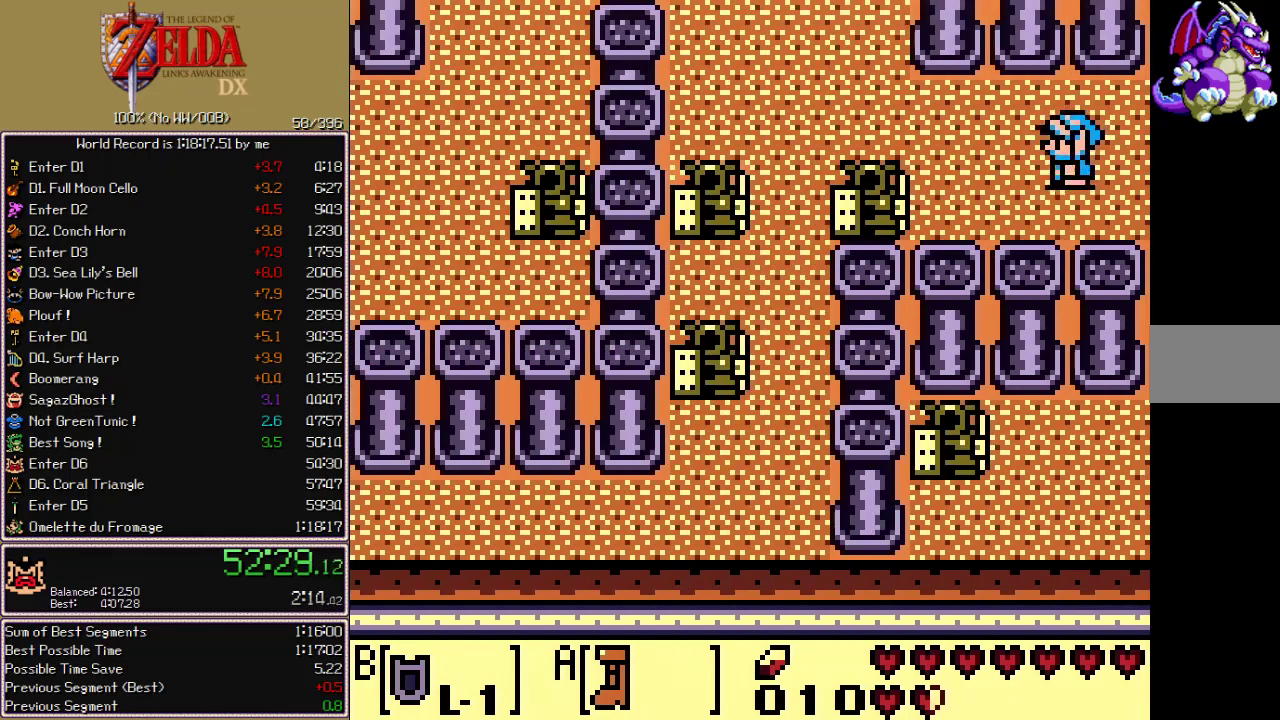
{"buttons": ["CROSS", "CIRCLE", "A", "X", "DPAD_LEFT"], "events": [[283, "DPAD_UP", "up"]]}
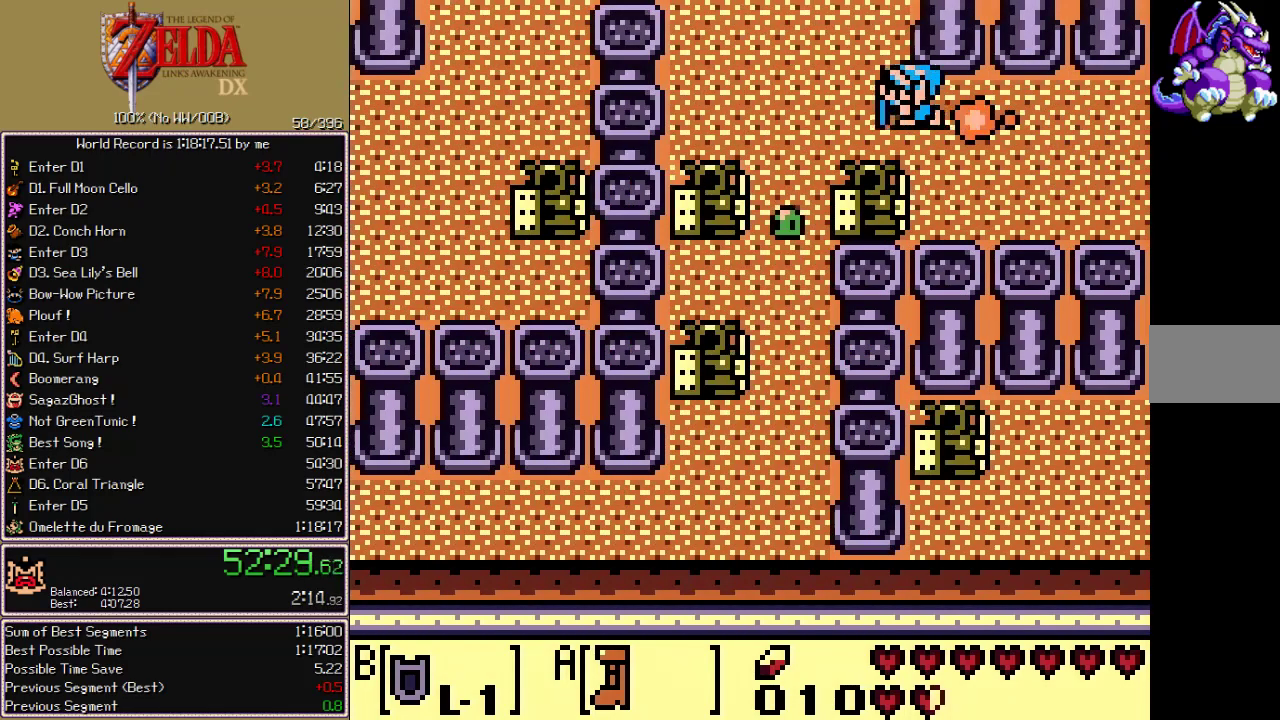
{"buttons": ["CROSS", "CIRCLE", "A", "X", "DPAD_UP"], "events": [[17, "DPAD_LEFT", "up"], [17, "DPAD_UP", "down"]]}
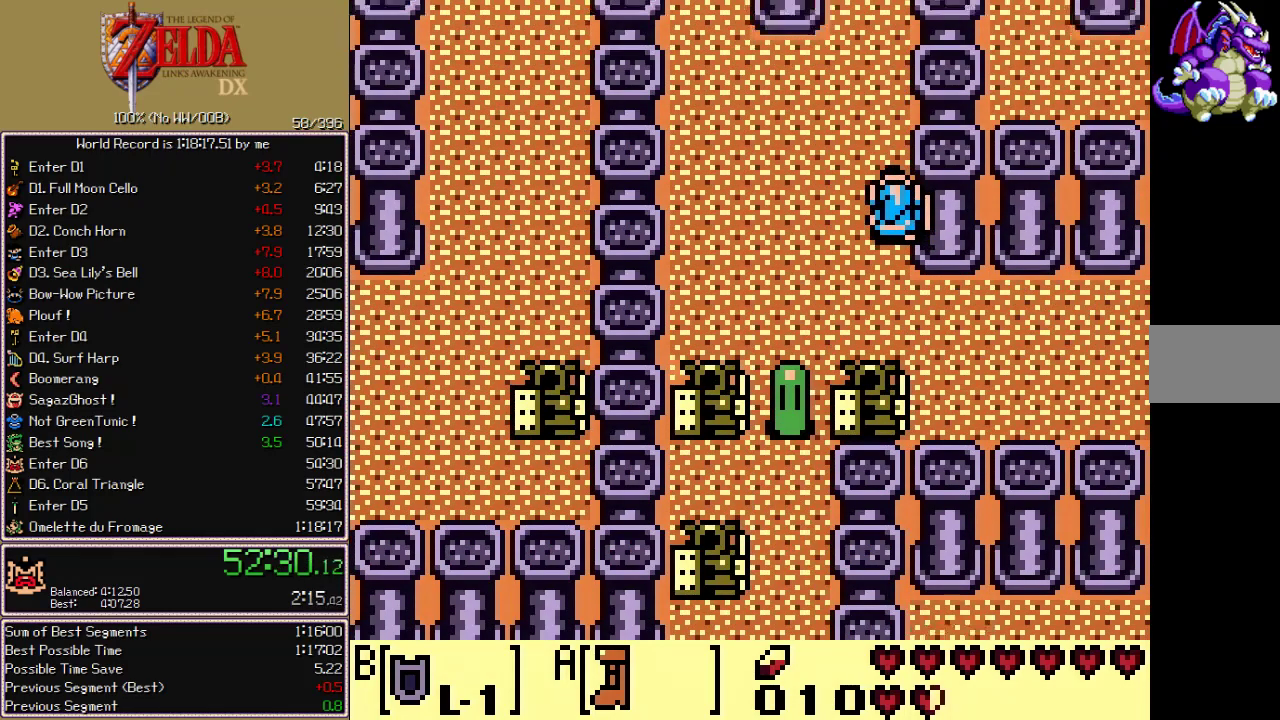
{"buttons": ["CROSS", "CIRCLE", "A", "X", "DPAD_UP"], "events": [[367, "DPAD_LEFT", "down"], [483, "DPAD_LEFT", "up"]]}
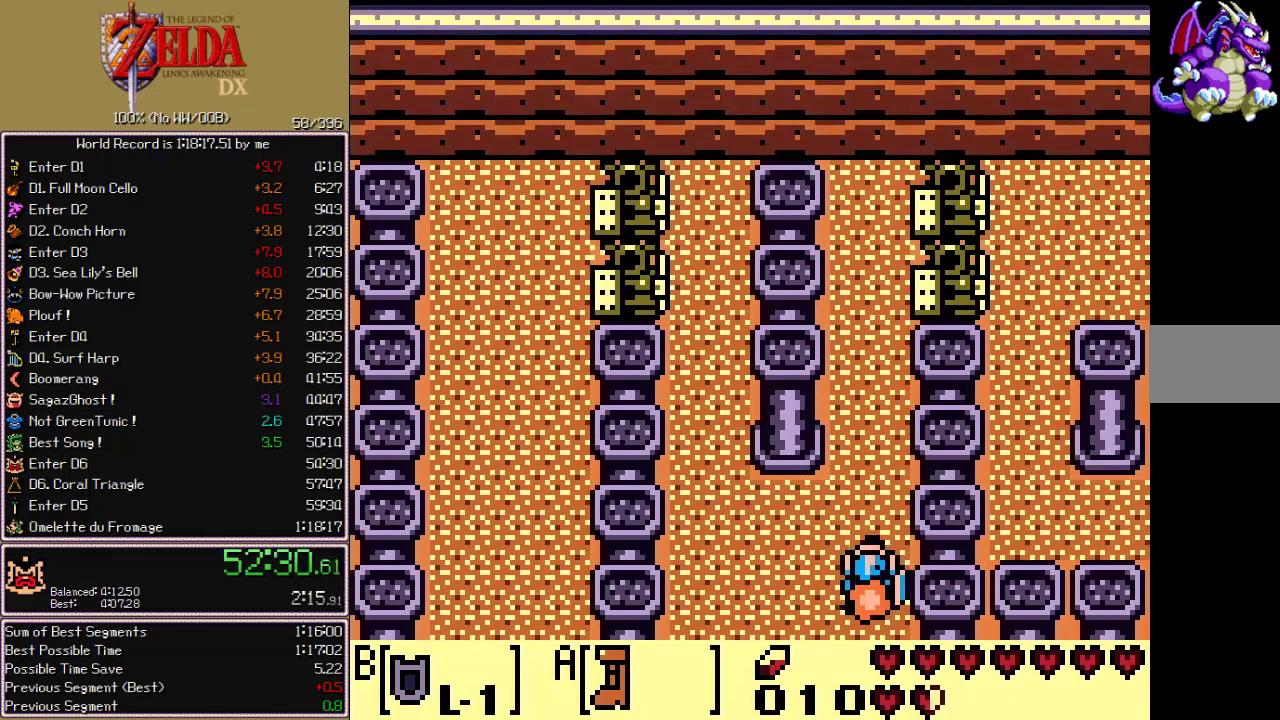
{"buttons": ["CROSS", "CIRCLE", "A", "X", "DPAD_UP"], "events": []}
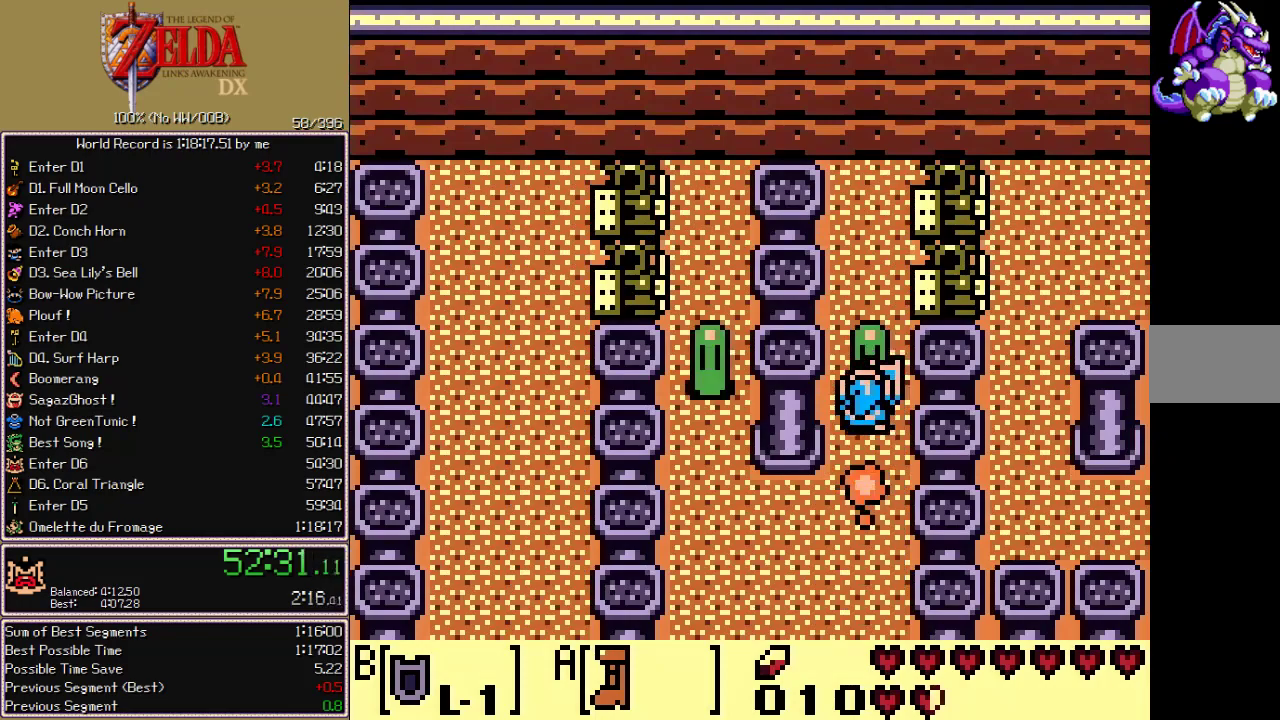
{"buttons": ["DPAD_RIGHT"], "events": [[250, "DPAD_RIGHT", "down"], [267, "DPAD_UP", "up"], [300, "A", "up"], [300, "CIRCLE", "up"], [300, "CROSS", "up"], [300, "X", "up"]]}
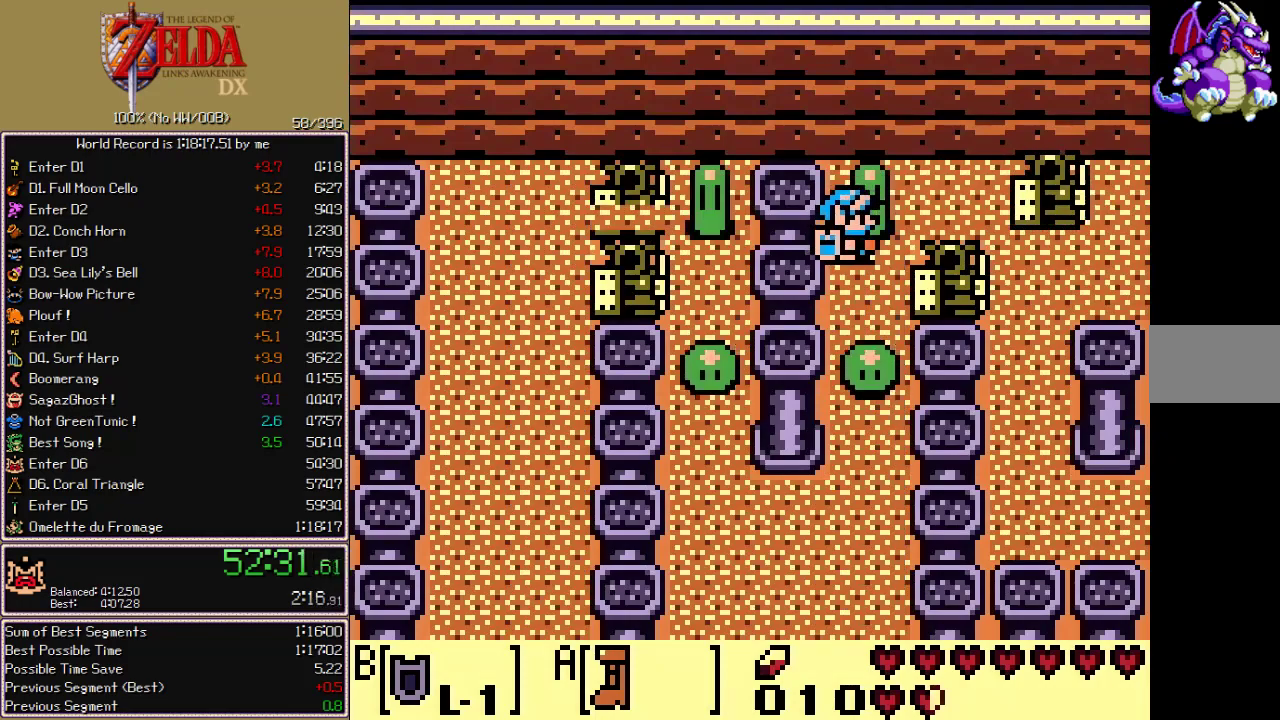
{"buttons": ["CROSS", "CIRCLE", "A", "X", "DPAD_RIGHT"], "events": [[117, "DPAD_UP", "down"], [200, "DPAD_UP", "up"], [433, "A", "down"], [433, "CIRCLE", "down"], [433, "CROSS", "down"], [433, "X", "down"]]}
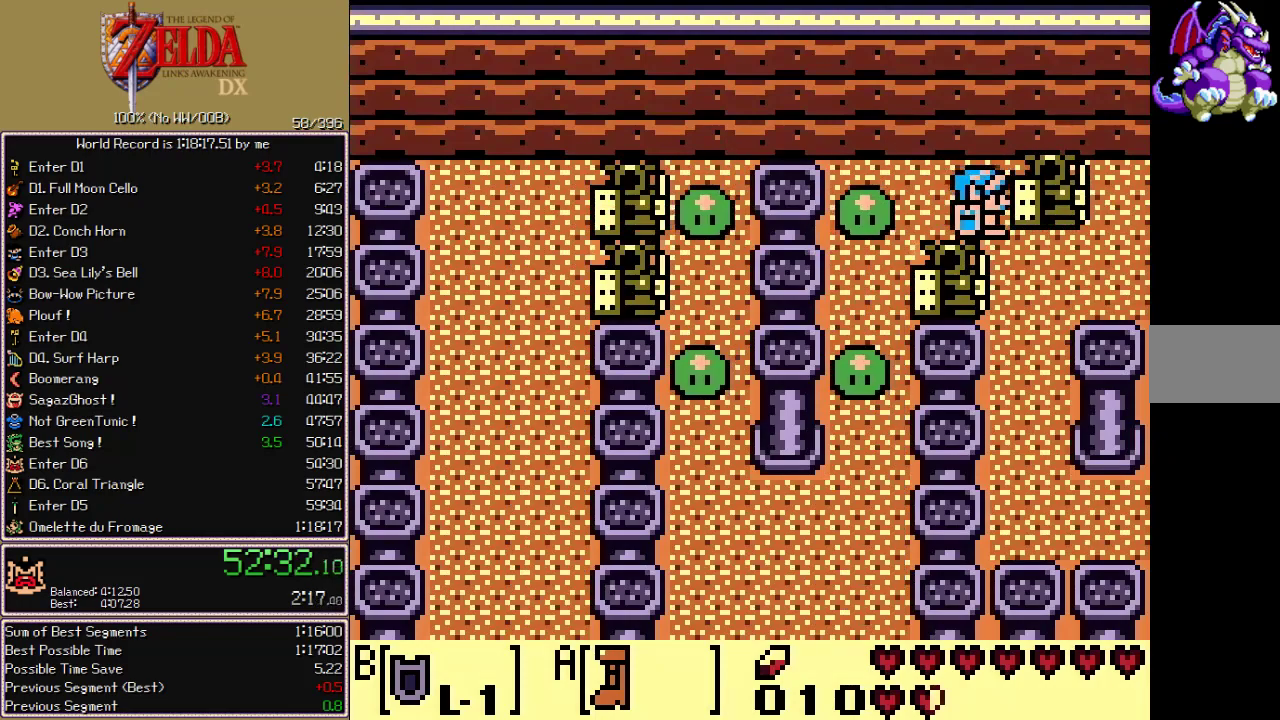
{"buttons": ["CROSS", "CIRCLE", "A", "X", "DPAD_RIGHT"], "events": [[33, "DPAD_DOWN", "down"], [50, "DPAD_RIGHT", "up"], [300, "DPAD_DOWN", "up"], [300, "DPAD_RIGHT", "down"]]}
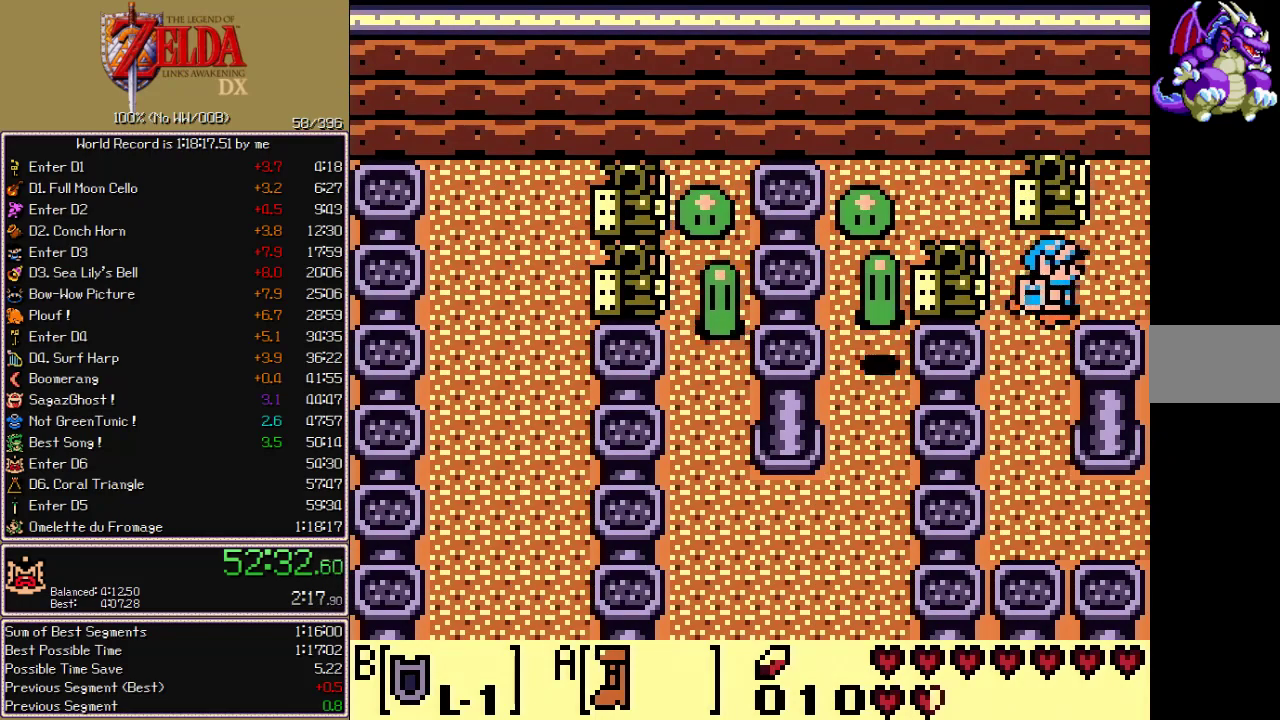
{"buttons": ["CROSS", "CIRCLE", "A", "X", "DPAD_RIGHT"], "events": [[283, "DPAD_RIGHT", "up"], [417, "DPAD_RIGHT", "down"]]}
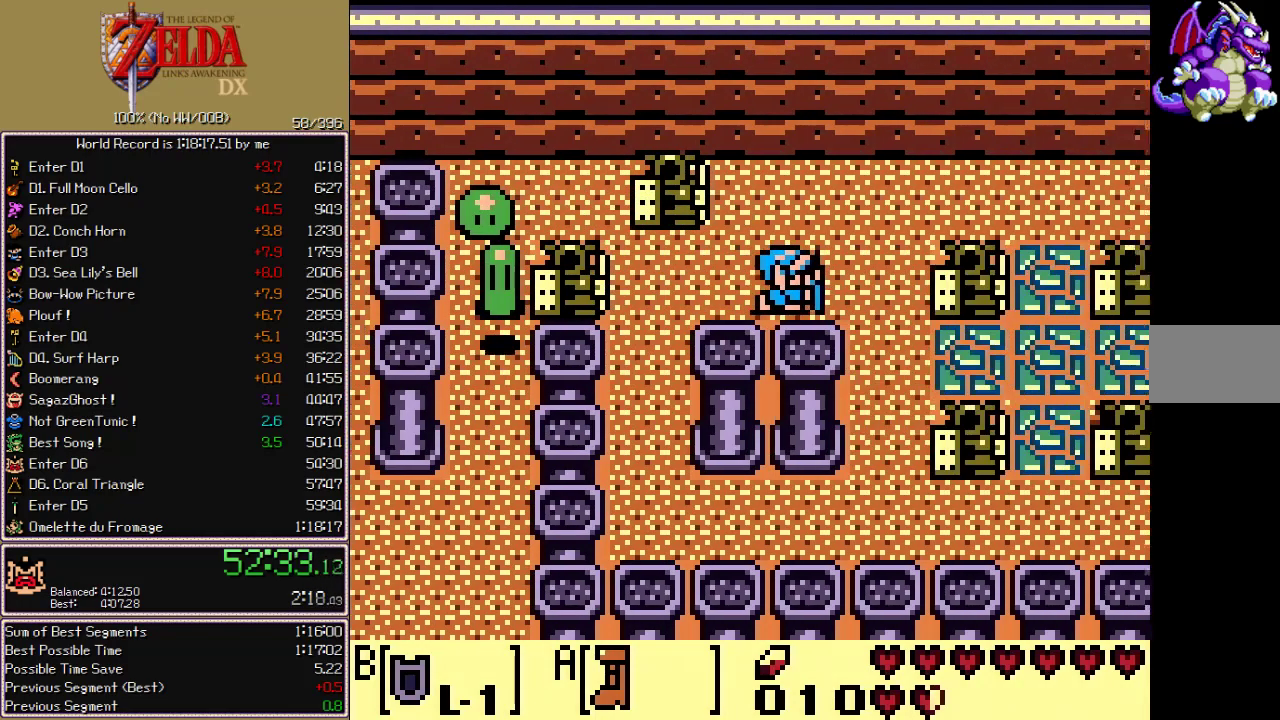
{"buttons": ["CROSS", "CIRCLE", "A", "X", "DPAD_DOWN", "DPAD_RIGHT"], "events": [[350, "DPAD_DOWN", "down"]]}
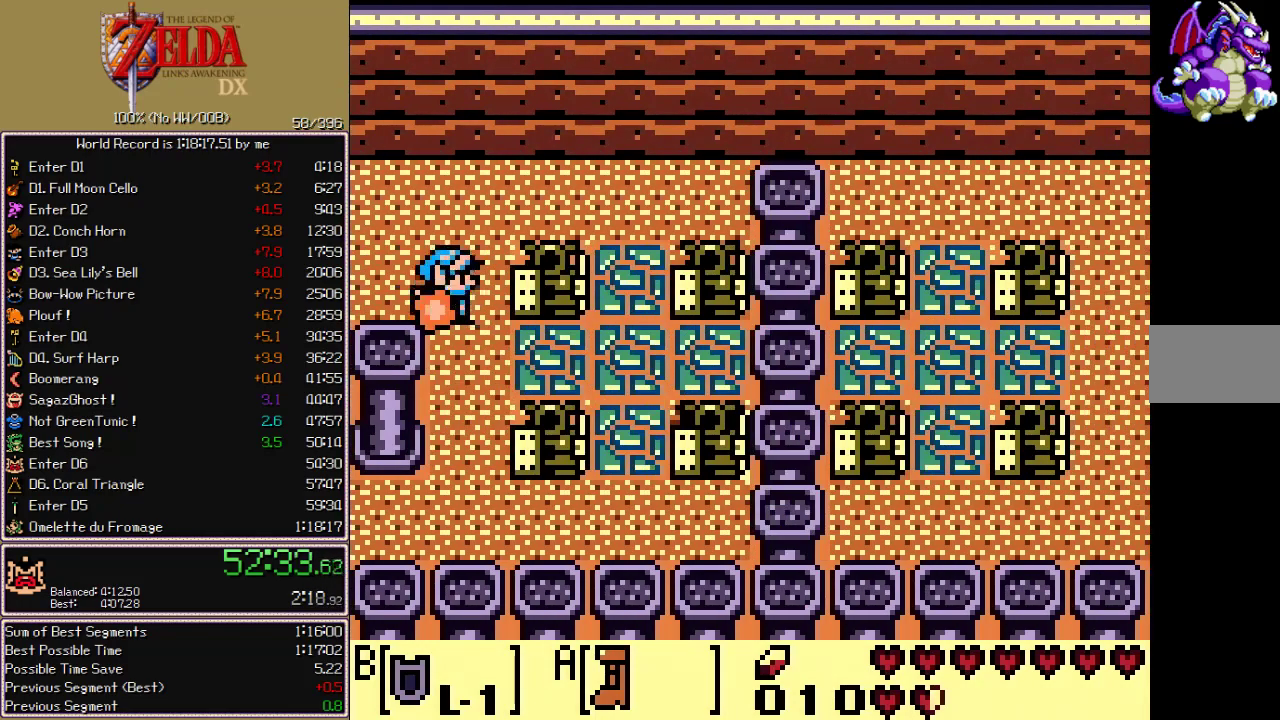
{"buttons": ["CROSS", "CIRCLE", "A", "X", "DPAD_RIGHT"], "events": [[267, "DPAD_DOWN", "up"]]}
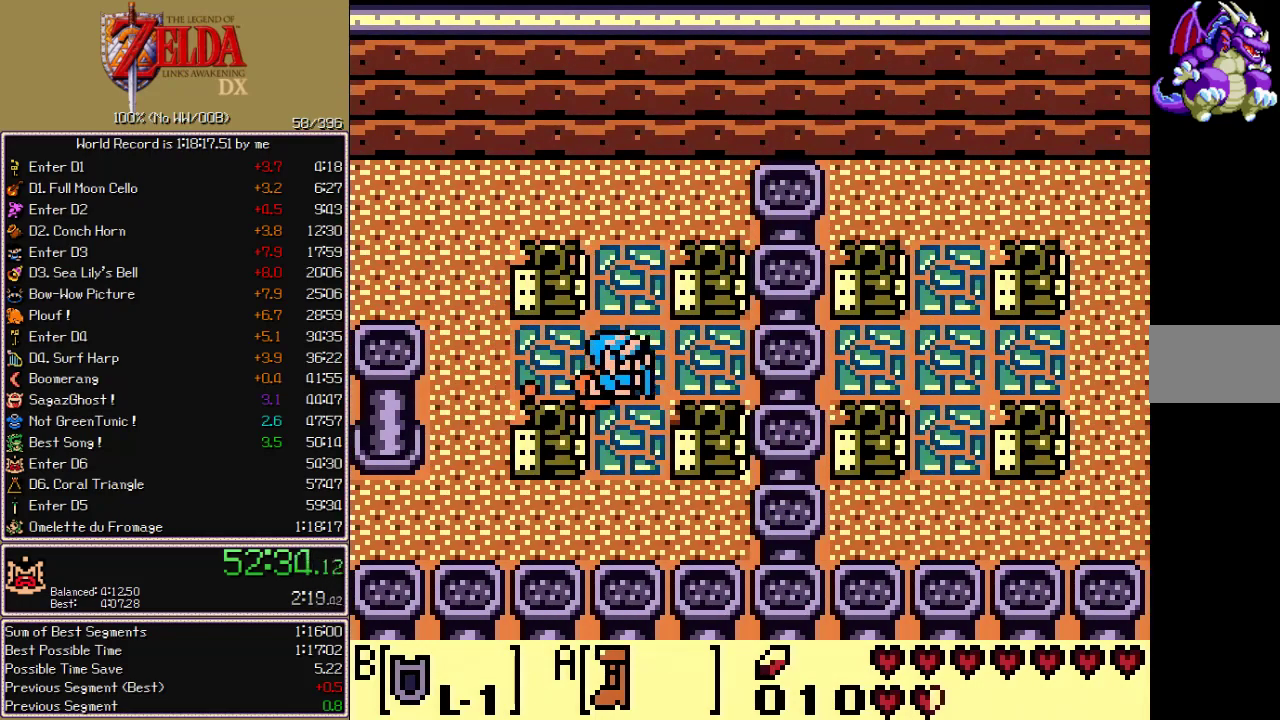
{"buttons": ["DPAD_DOWN", "DPAD_RIGHT"], "events": [[83, "DPAD_DOWN", "down"], [100, "A", "up"], [100, "CIRCLE", "up"], [100, "CROSS", "up"], [100, "X", "up"], [200, "DPAD_RIGHT", "up"], [500, "DPAD_RIGHT", "down"]]}
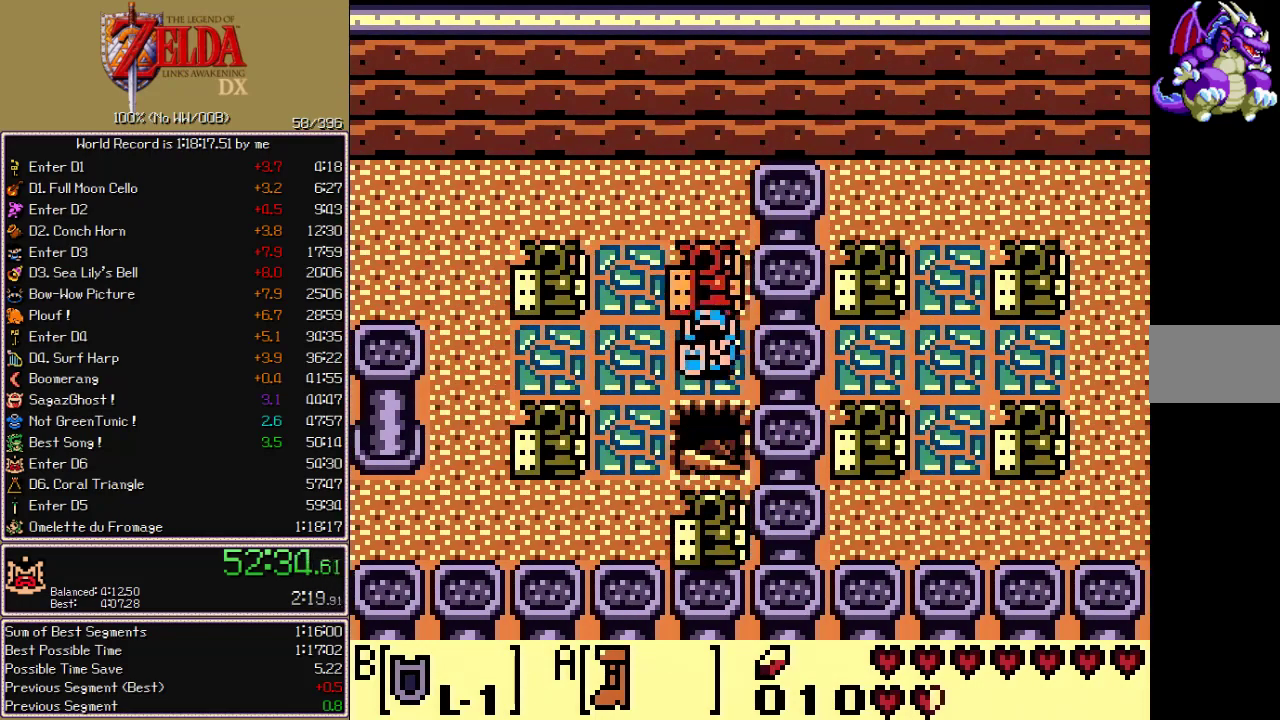
{"buttons": ["CROSS", "CIRCLE", "A", "X", "DPAD_UP", "DPAD_LEFT"], "events": [[50, "DPAD_RIGHT", "up"], [333, "DPAD_DOWN", "up"], [400, "DPAD_LEFT", "down"], [417, "A", "down"], [417, "CIRCLE", "down"], [417, "CROSS", "down"], [417, "X", "down"], [467, "DPAD_UP", "down"]]}
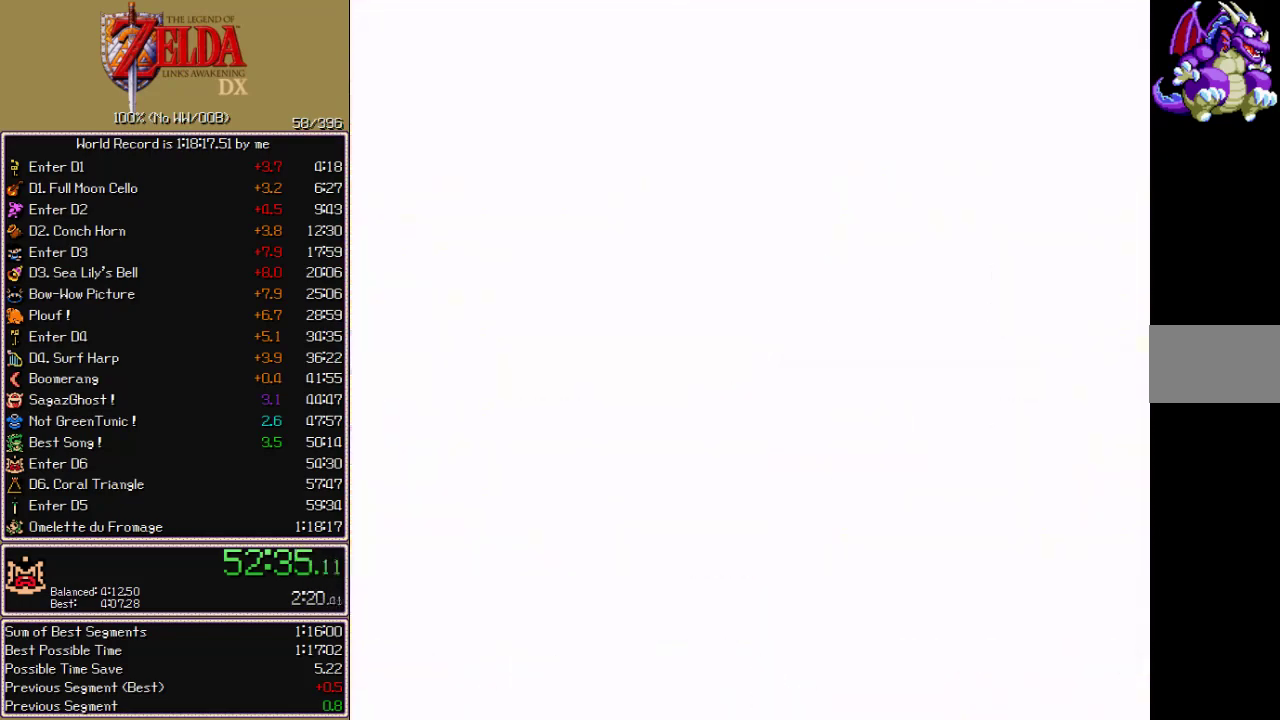
{"buttons": ["CROSS", "CIRCLE", "A", "X", "DPAD_UP", "DPAD_LEFT"], "events": []}
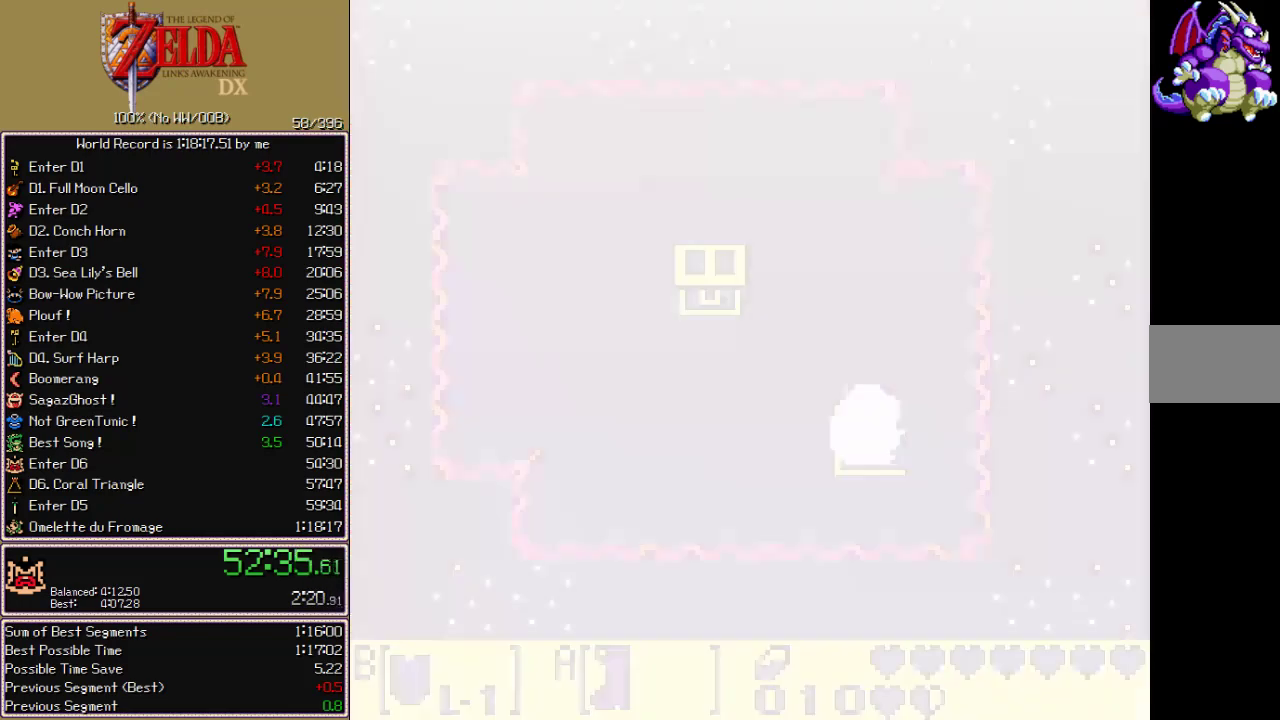
{"buttons": ["CROSS", "CIRCLE", "A", "X", "DPAD_UP", "DPAD_LEFT"], "events": []}